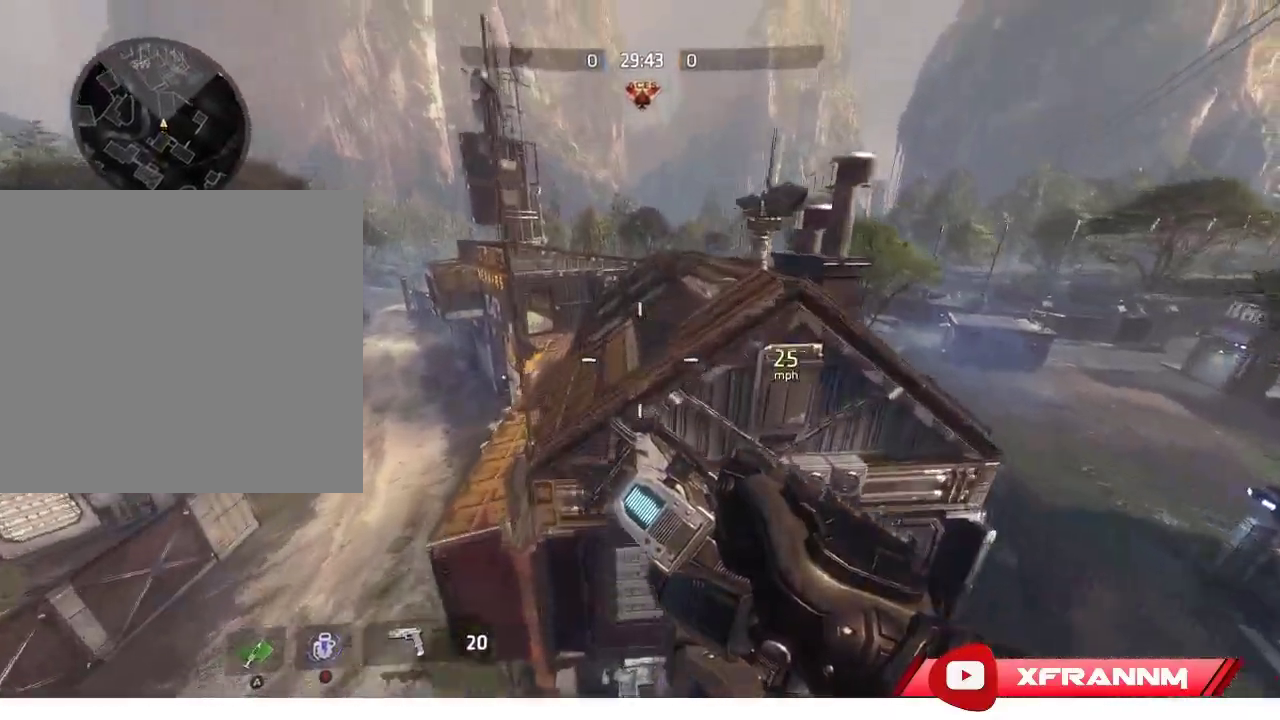
Gameplay with a controller (Xbox layout); each line is a JSON object with the inputs held at the frame after it. "events" lists button and stick changes between this image and that frame as [ms after this image, input, new state], when the widget could be followed in between.
{"buttons": ["R1"], "left_stick": "center", "right_stick": "center", "events": [[83, "right_stick", "up"], [150, "L1", "down"], [283, "L1", "up"], [317, "left_stick", "center"], [450, "right_stick", "center"]]}
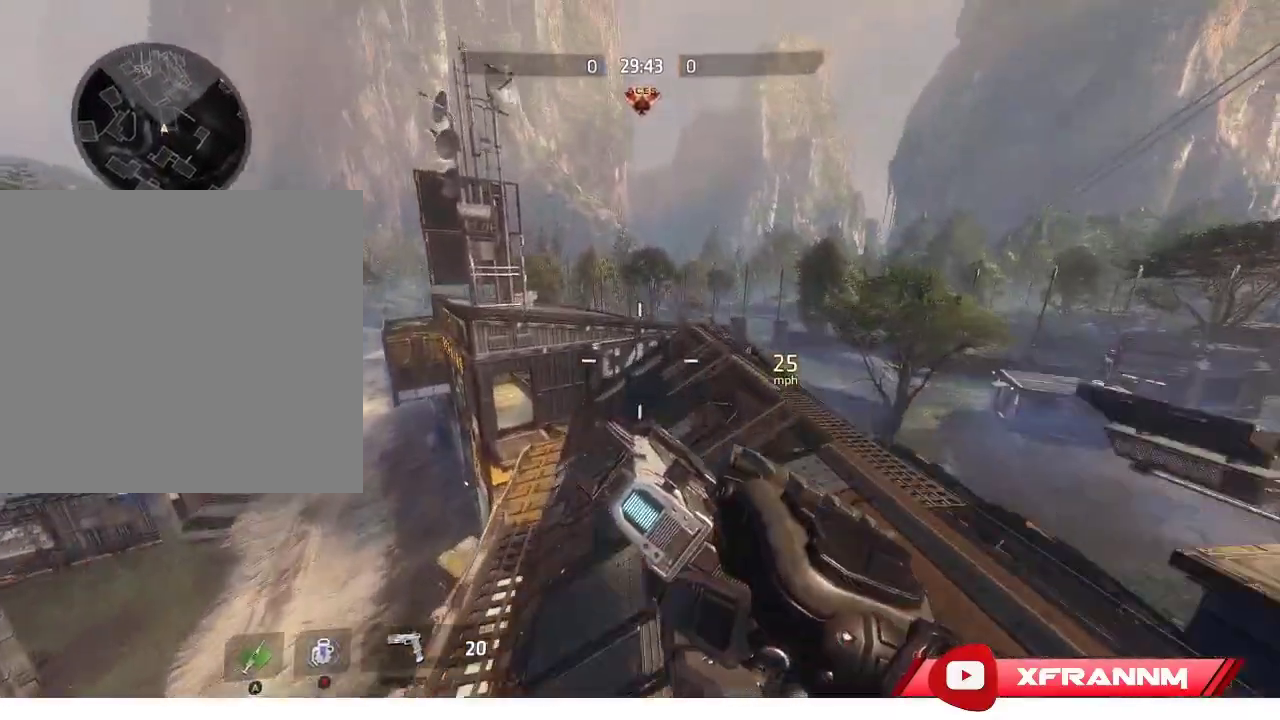
{"buttons": ["R1"], "left_stick": "up-left", "right_stick": "center", "events": [[183, "left_stick", "up-right"], [483, "left_stick", "up-left"]]}
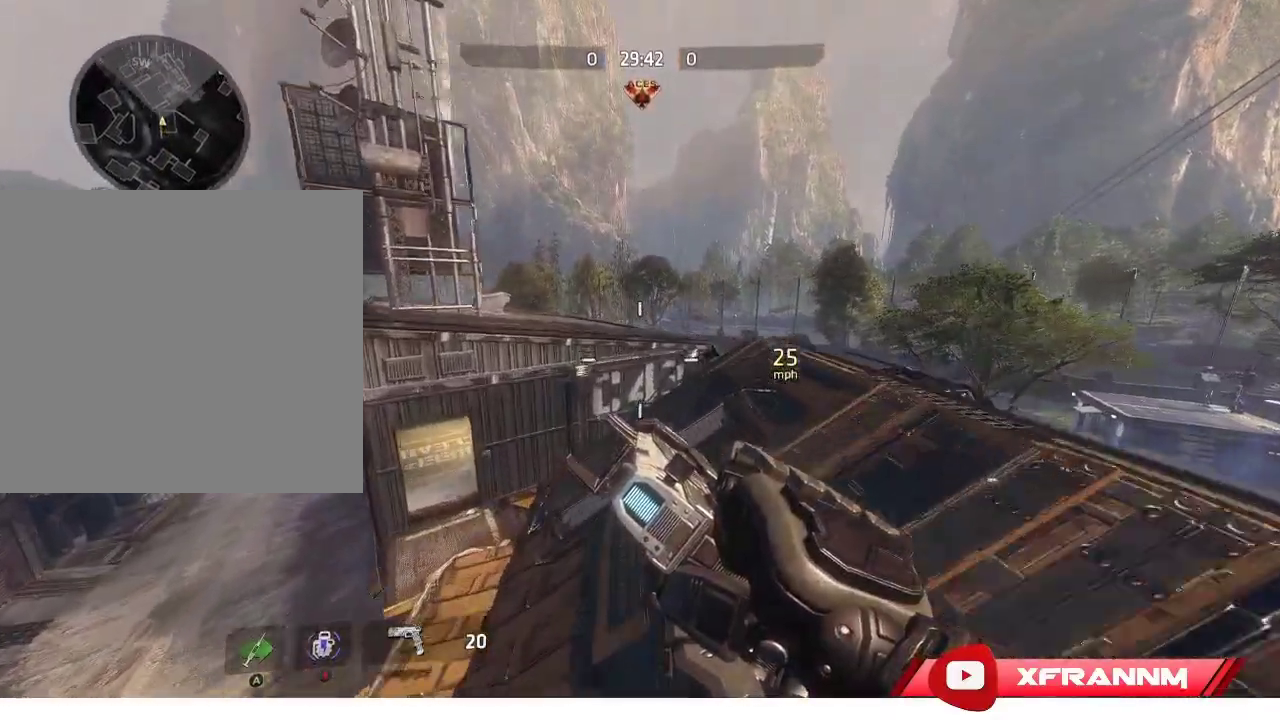
{"buttons": ["R1"], "left_stick": "up", "right_stick": "left", "events": [[100, "right_stick", "left"], [283, "left_stick", "up"], [300, "L1", "down"], [417, "L1", "up"]]}
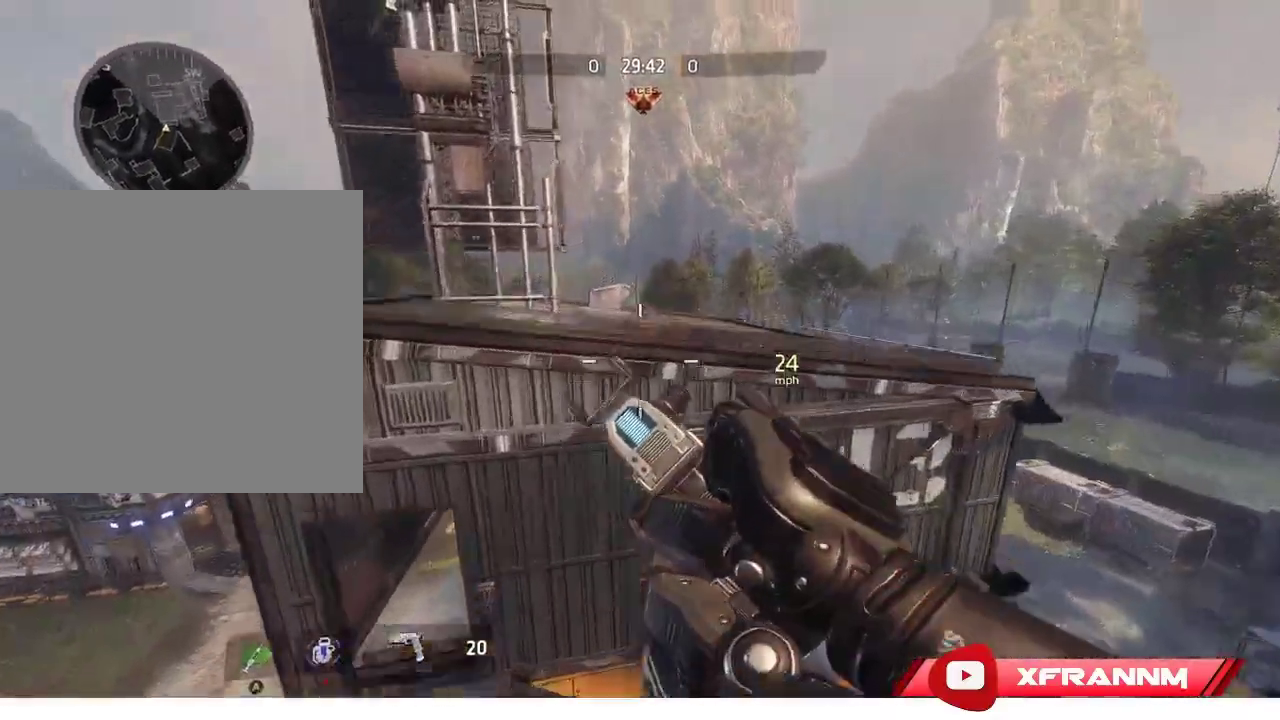
{"buttons": [], "left_stick": "up-left", "right_stick": "left", "events": [[83, "L1", "down"], [200, "L1", "up"], [267, "left_stick", "up-left"], [333, "R1", "up"]]}
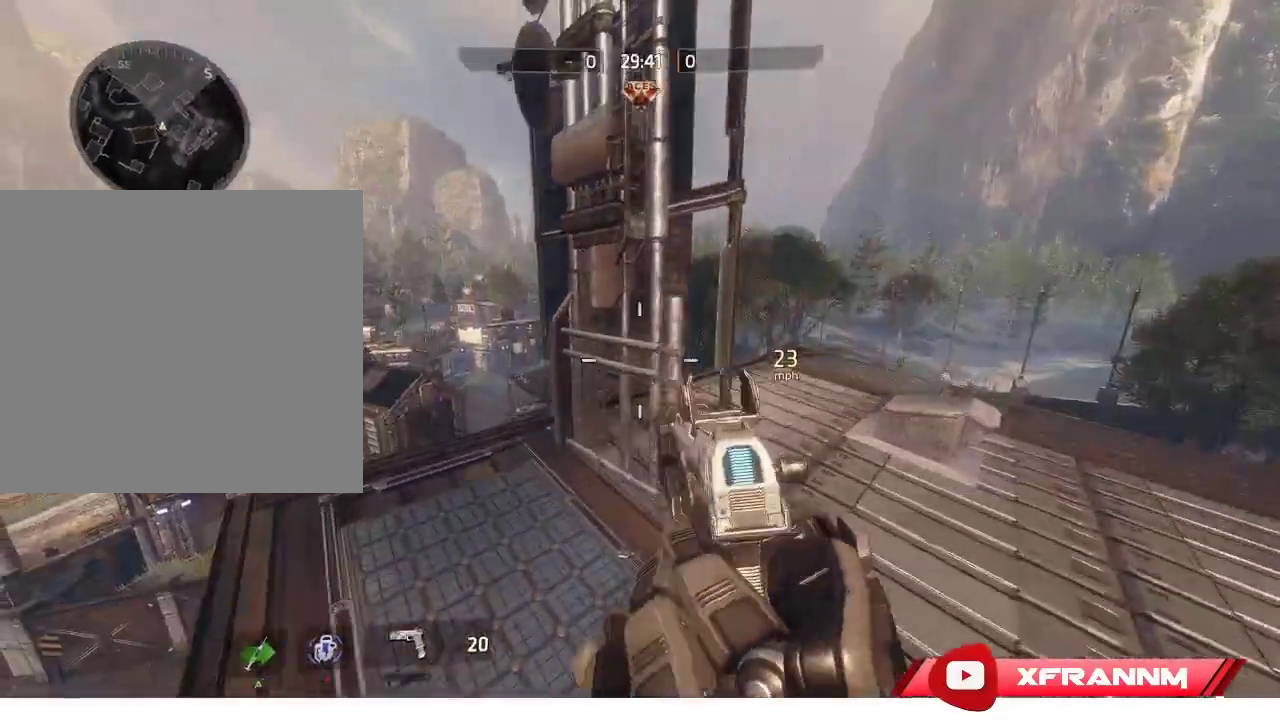
{"buttons": [], "left_stick": "up-left", "right_stick": "center", "events": [[217, "left_stick", "center"], [417, "left_stick", "up"], [417, "right_stick", "center"], [467, "left_stick", "up-left"]]}
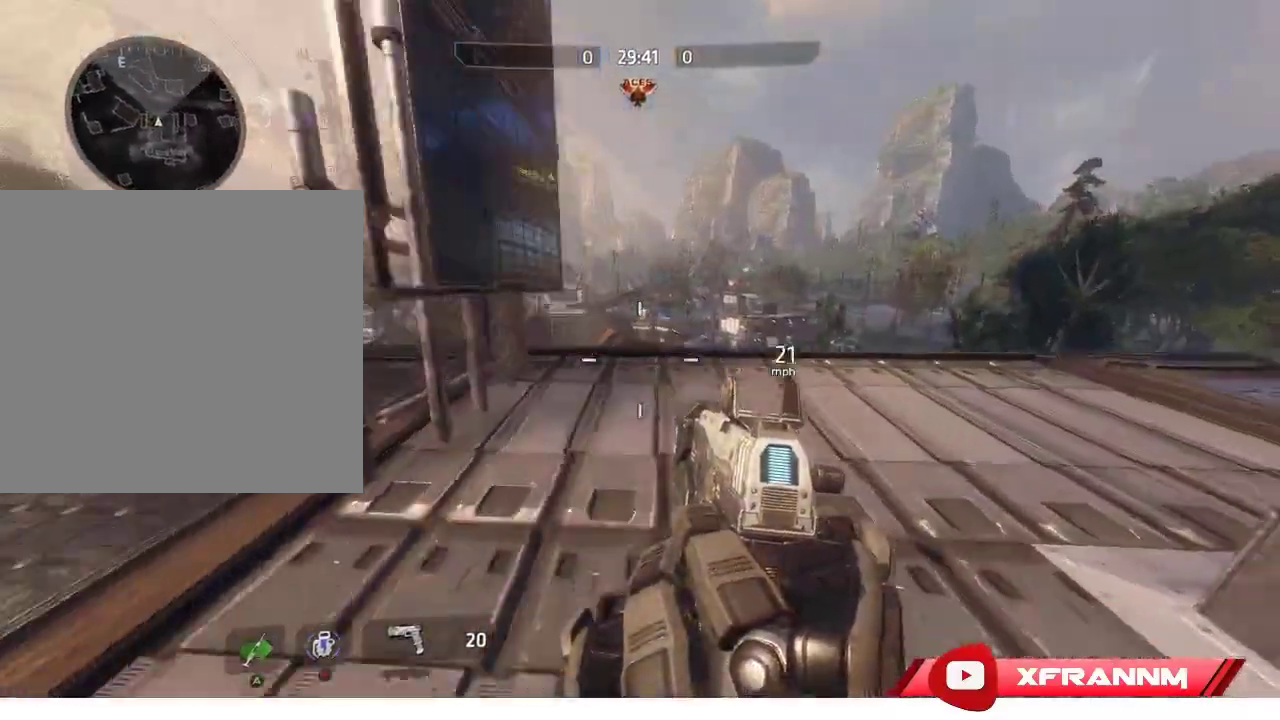
{"buttons": [], "left_stick": "up-left", "right_stick": "center", "events": [[17, "right_stick", "left"], [183, "right_stick", "center"], [300, "X", "down"], [317, "L1", "down"], [400, "X", "up"], [433, "L1", "up"]]}
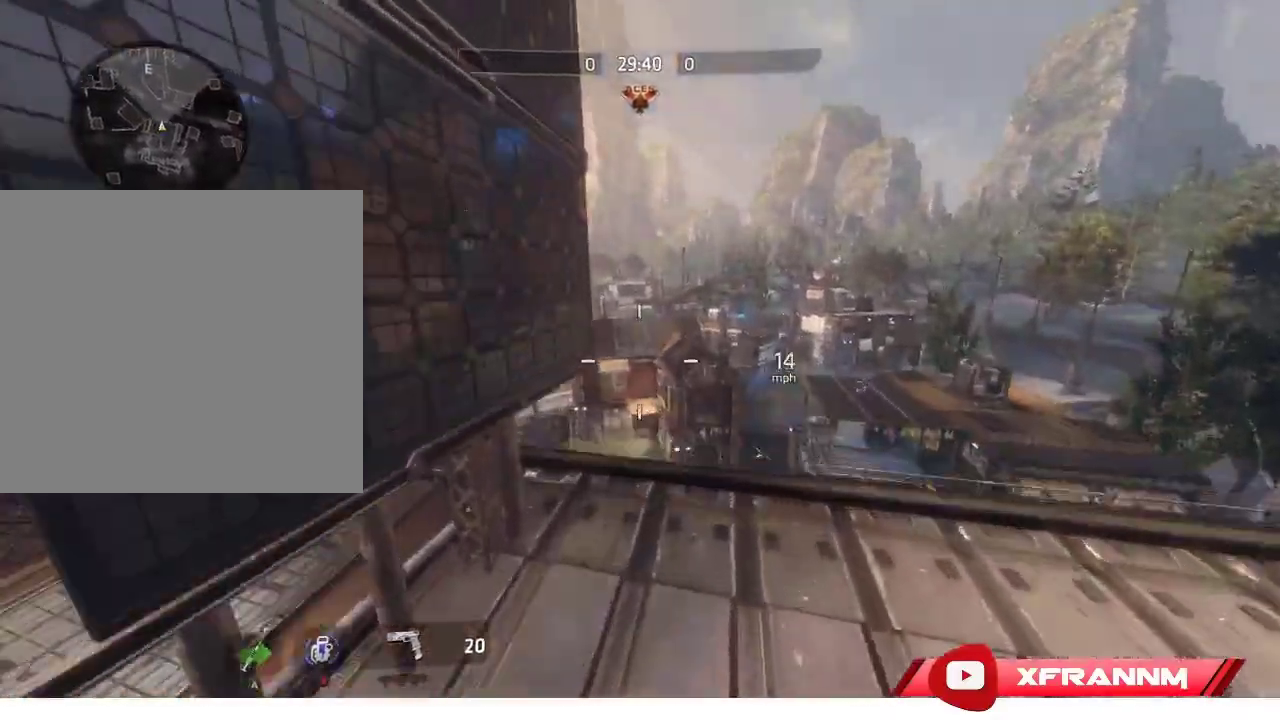
{"buttons": [], "left_stick": "up", "right_stick": "center", "events": [[33, "L1", "down"], [100, "right_stick", "right"], [200, "L1", "up"], [367, "left_stick", "up"], [383, "right_stick", "center"]]}
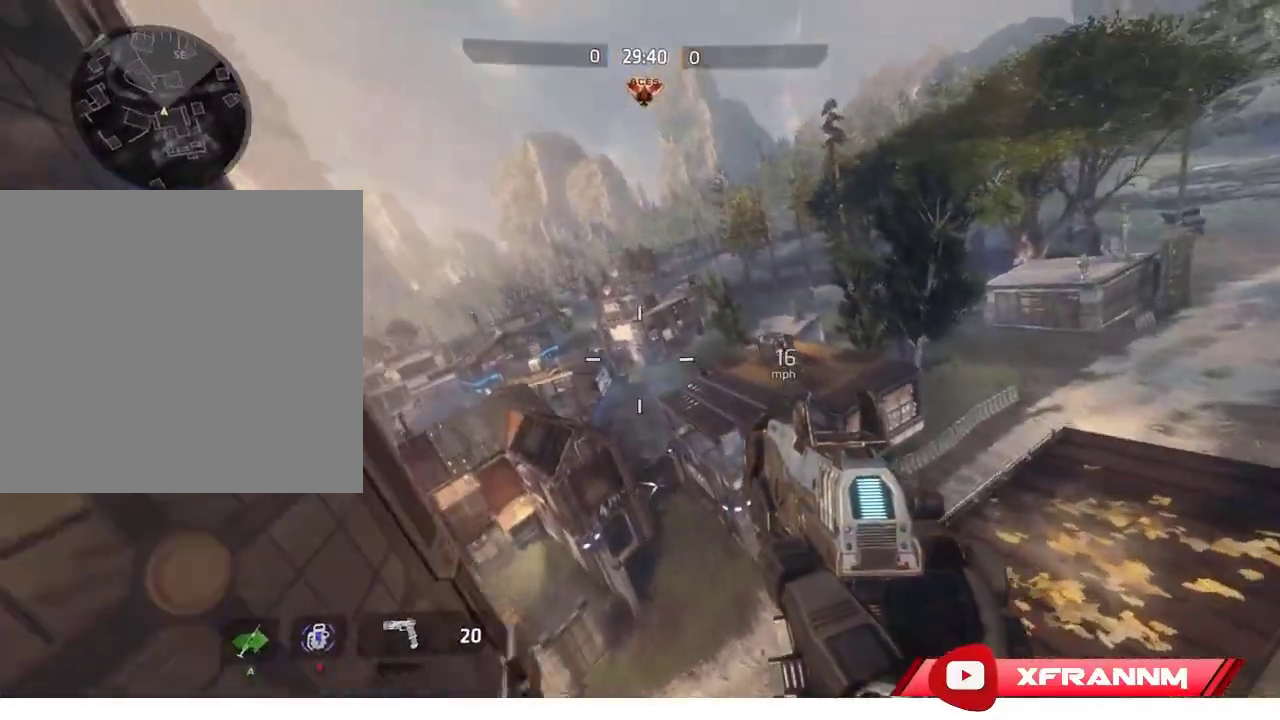
{"buttons": ["R1"], "left_stick": "left", "right_stick": "left", "events": [[200, "left_stick", "up-left"], [217, "L1", "down"], [267, "R1", "down"], [367, "L1", "up"], [367, "left_stick", "left"], [450, "right_stick", "left"]]}
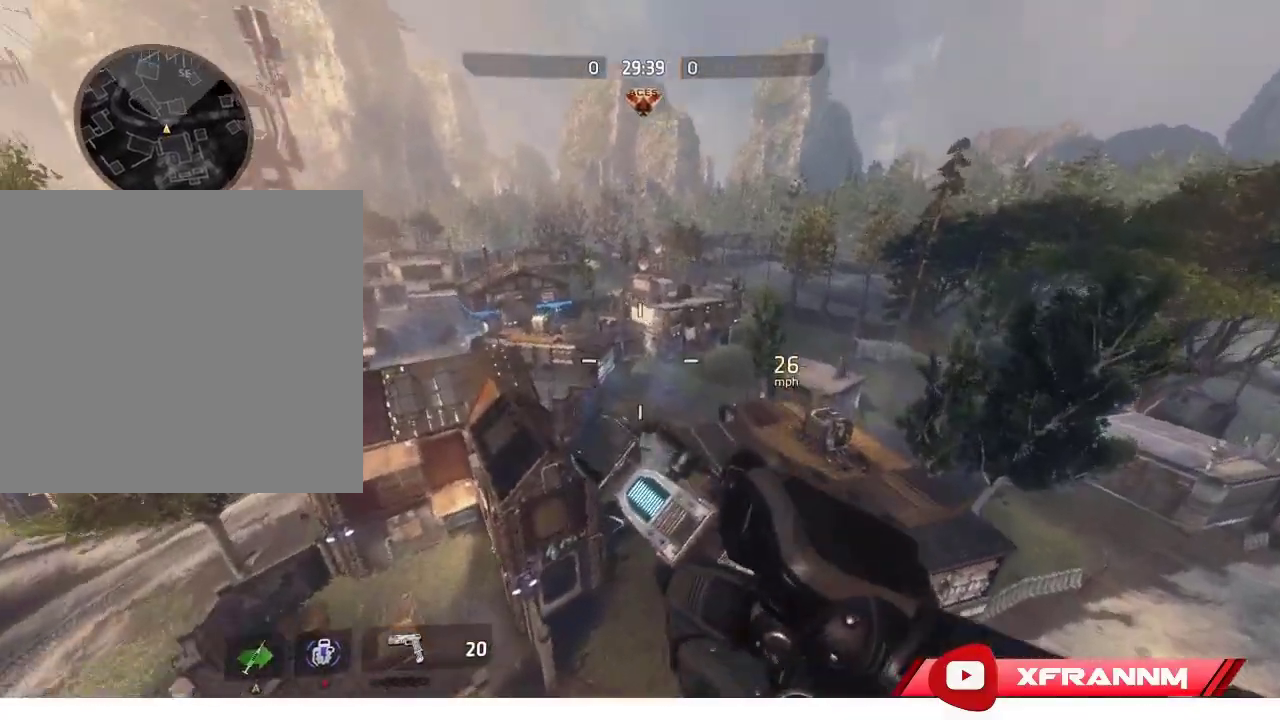
{"buttons": ["R1"], "left_stick": "left", "right_stick": "left", "events": []}
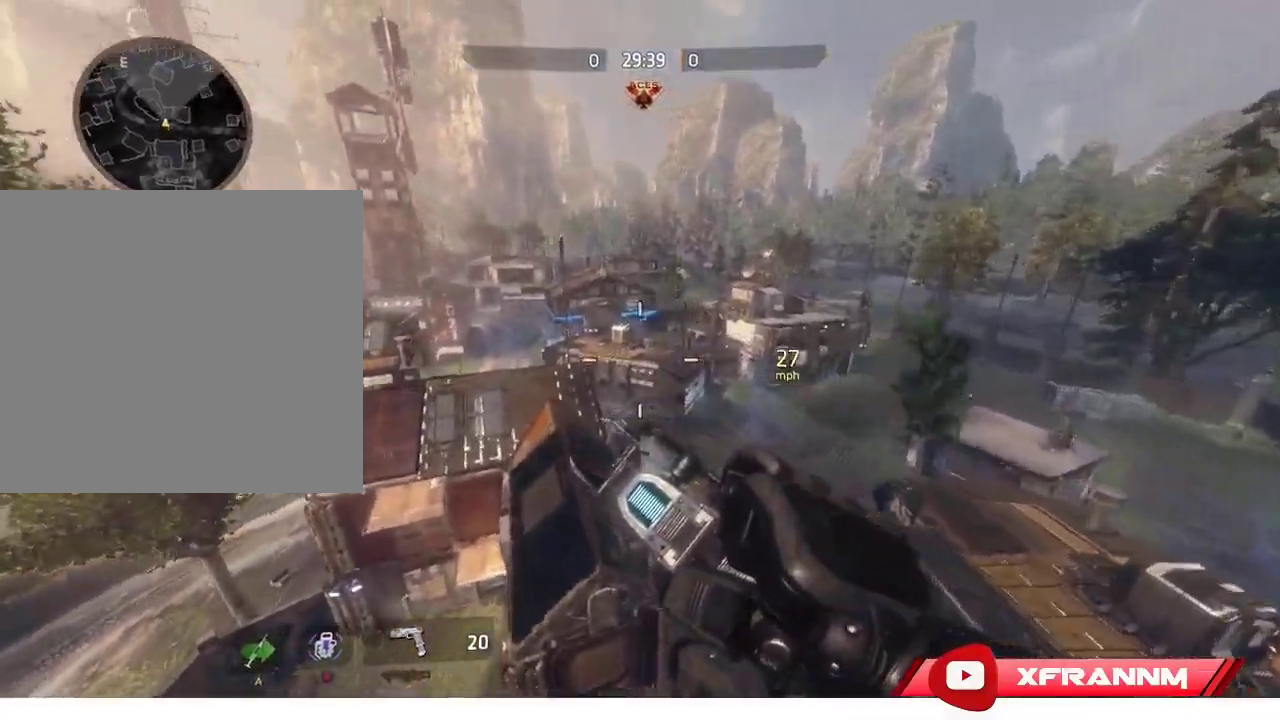
{"buttons": ["R1"], "left_stick": "up", "right_stick": "center", "events": [[483, "left_stick", "up"], [500, "right_stick", "center"]]}
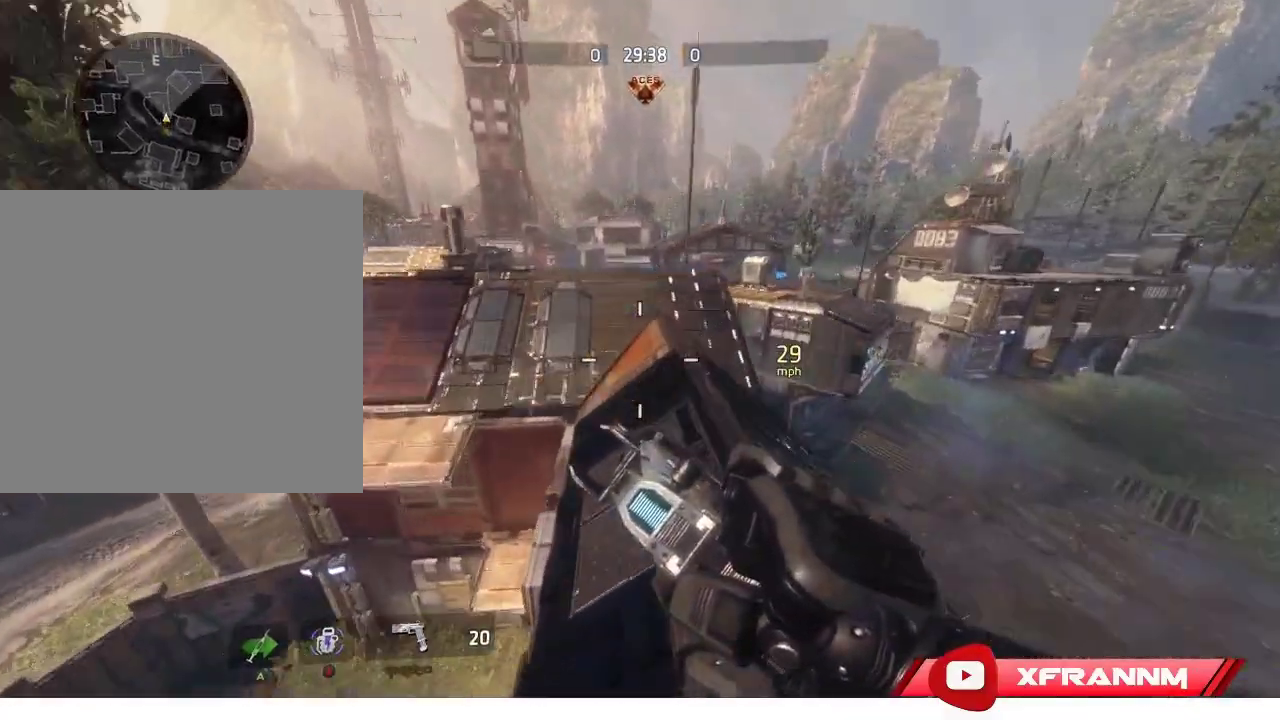
{"buttons": ["R1"], "left_stick": "left", "right_stick": "center", "events": [[133, "L1", "down"], [133, "X", "down"], [233, "X", "up"], [250, "left_stick", "up-left"], [283, "L1", "up"], [400, "left_stick", "left"]]}
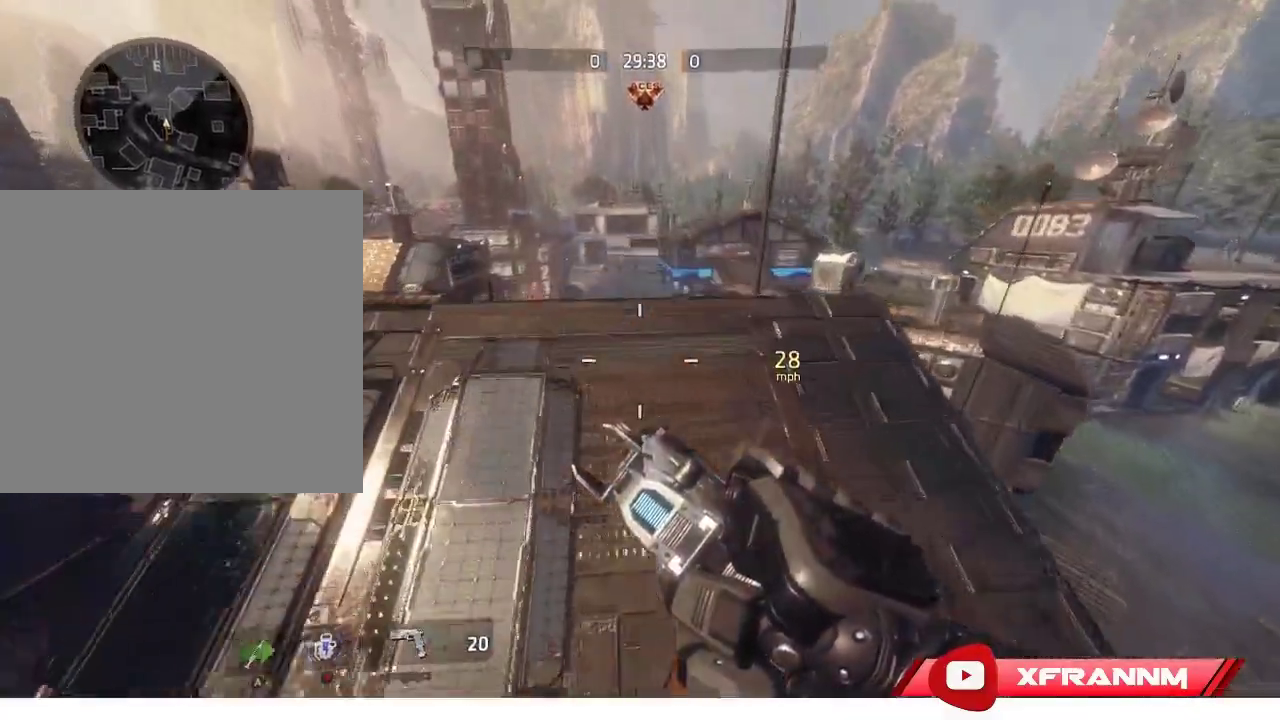
{"buttons": ["L1", "R1"], "left_stick": "left", "right_stick": "left", "events": [[33, "right_stick", "left"], [383, "L1", "down"]]}
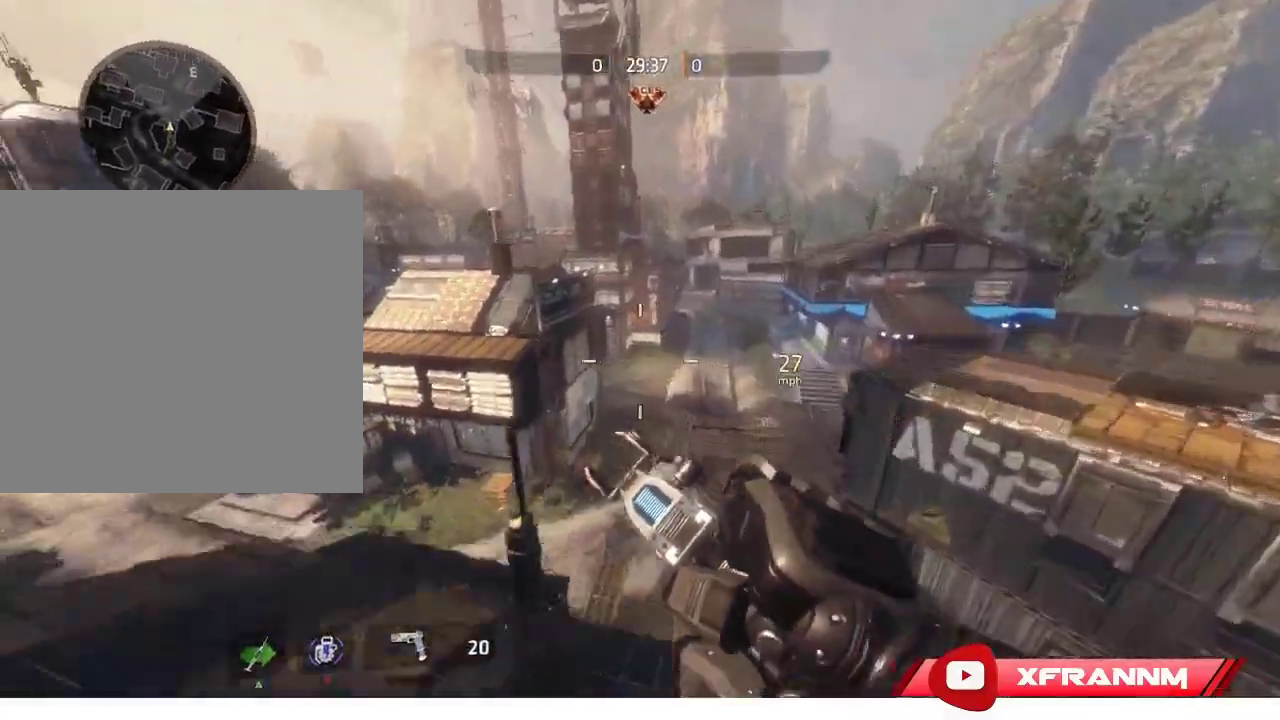
{"buttons": ["R1"], "left_stick": "left", "right_stick": "left", "events": [[50, "L1", "up"]]}
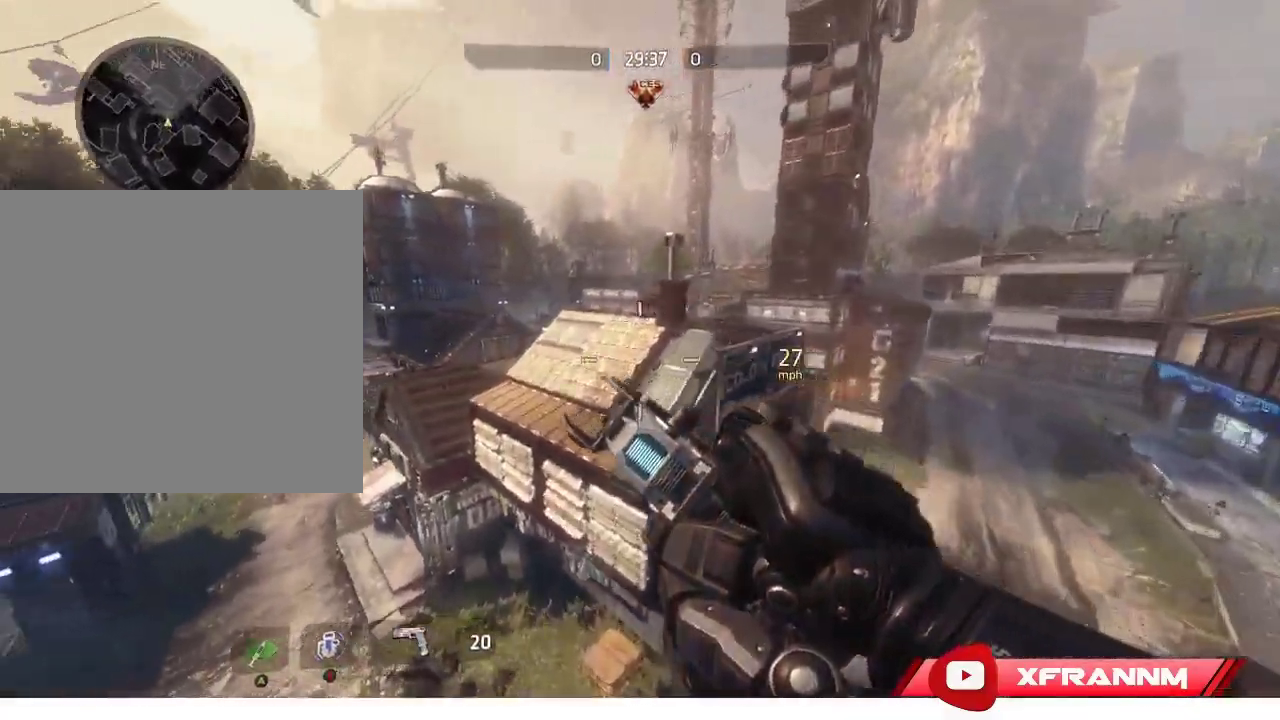
{"buttons": ["R1"], "left_stick": "up-right", "right_stick": "up", "events": [[117, "left_stick", "center"], [233, "right_stick", "up-left"], [283, "left_stick", "up"], [333, "L1", "down"], [417, "right_stick", "up"], [483, "left_stick", "up-right"], [500, "L1", "up"]]}
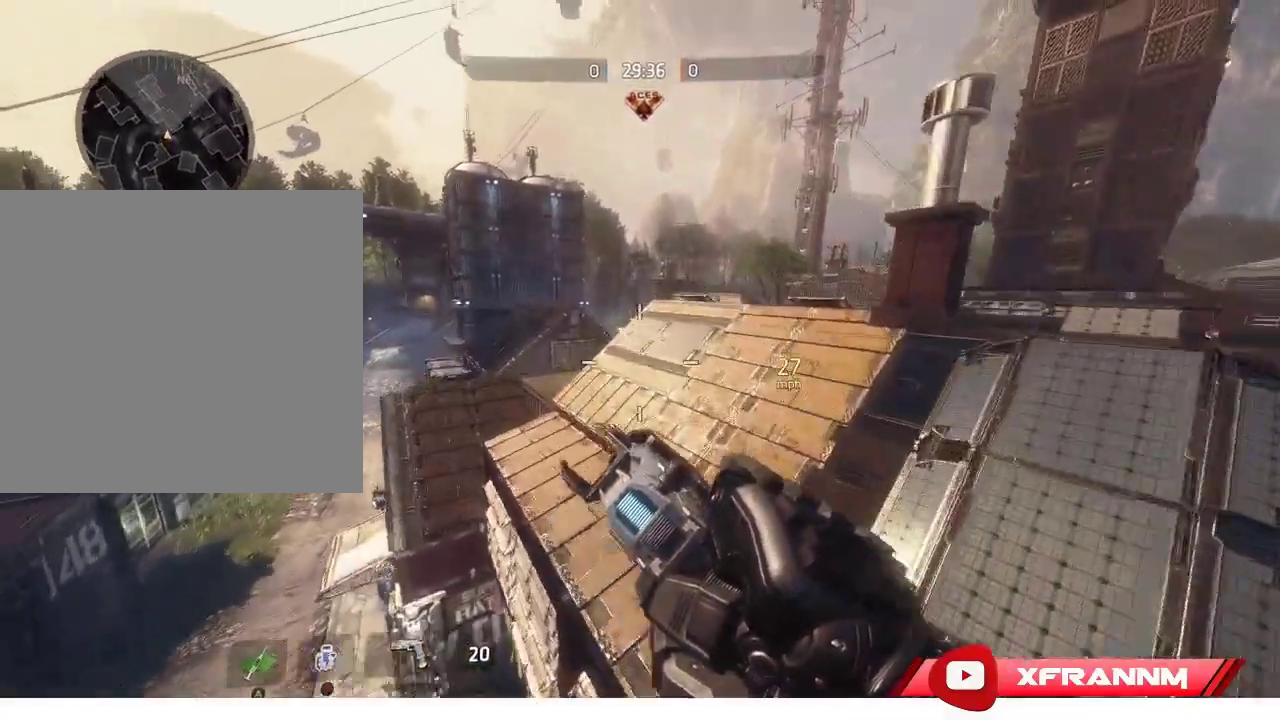
{"buttons": ["R1"], "left_stick": "right", "right_stick": "right", "events": [[17, "right_stick", "center"], [117, "left_stick", "right"], [117, "right_stick", "right"]]}
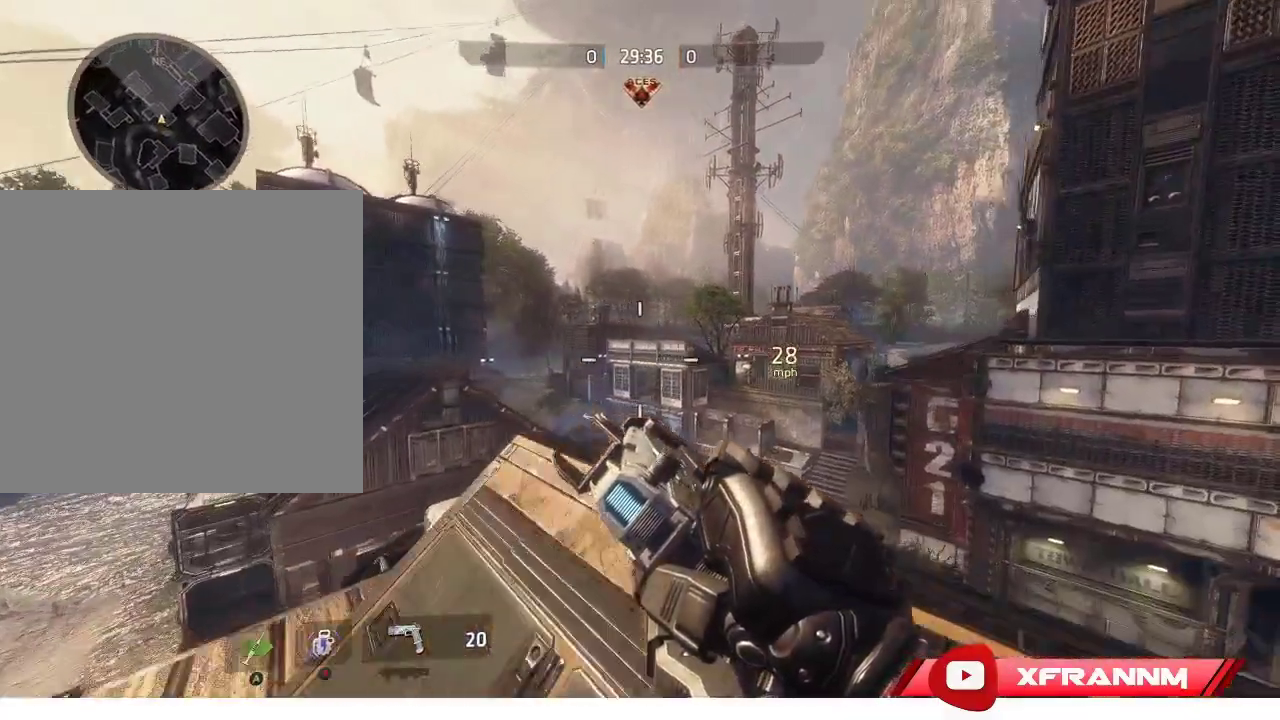
{"buttons": ["R1", "SELECT"], "left_stick": "right", "right_stick": "right", "events": [[183, "L1", "down"], [333, "L1", "up"], [333, "SELECT", "down"], [400, "SELECT", "up"], [483, "SELECT", "down"]]}
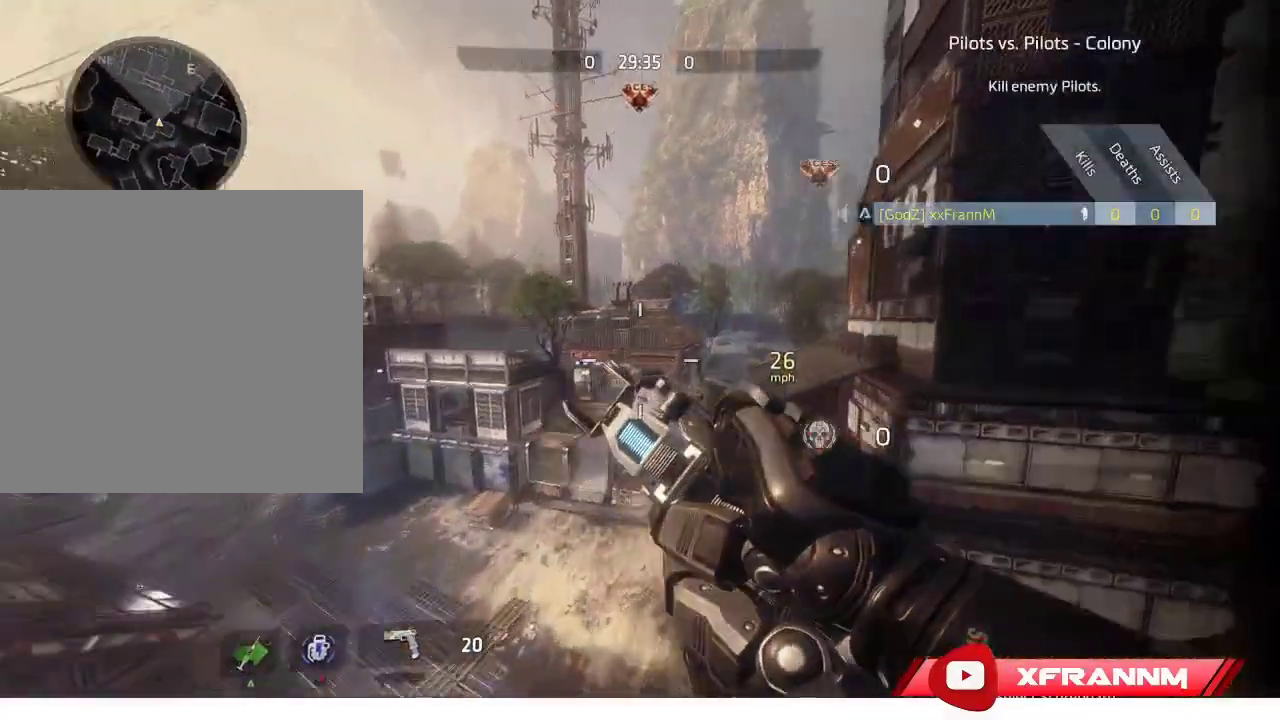
{"buttons": ["R1"], "left_stick": "up-right", "right_stick": "up-right", "events": [[150, "SELECT", "up"], [400, "left_stick", "up-right"], [483, "right_stick", "up-right"]]}
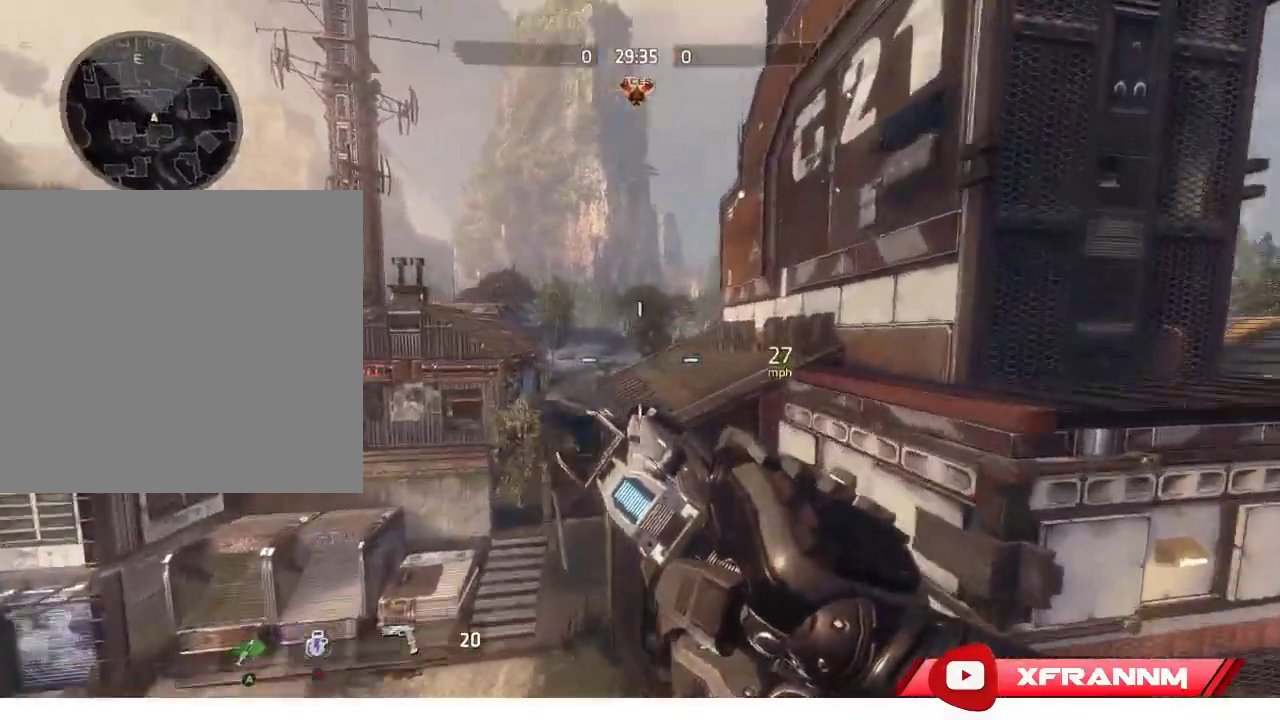
{"buttons": [], "left_stick": "right", "right_stick": "down-left", "events": [[33, "L1", "down"], [150, "L1", "up"], [183, "SELECT", "down"], [183, "left_stick", "right"], [183, "right_stick", "right"], [267, "SELECT", "up"], [333, "R1", "up"], [333, "right_stick", "down-right"], [350, "SELECT", "down"], [467, "SELECT", "up"], [483, "right_stick", "down-left"]]}
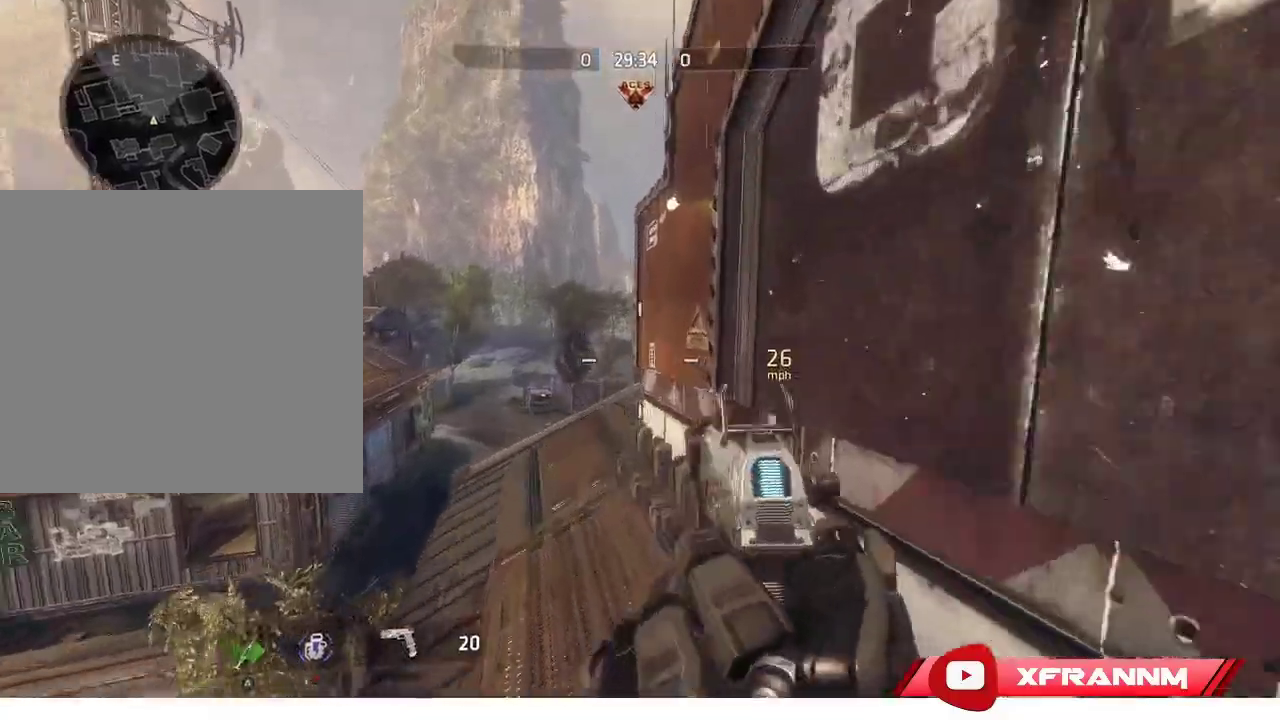
{"buttons": [], "left_stick": "up-right", "right_stick": "center", "events": [[17, "left_stick", "up-right"], [233, "right_stick", "center"]]}
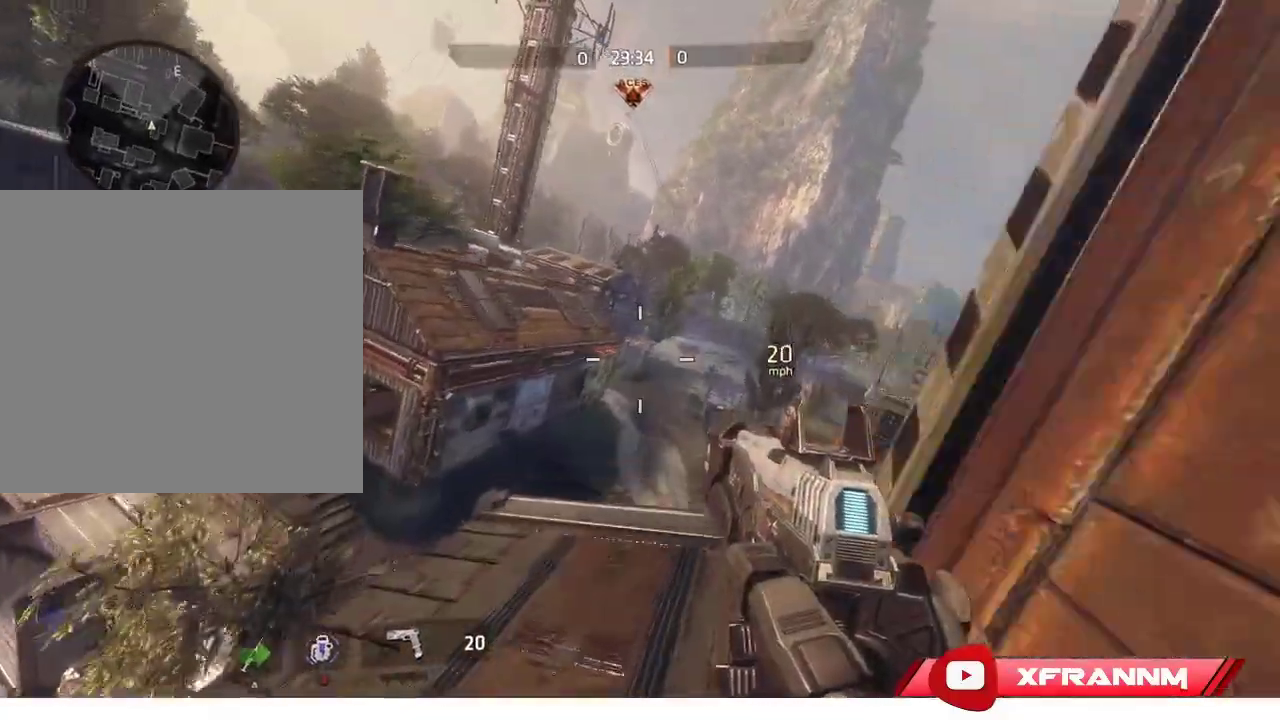
{"buttons": ["R1"], "left_stick": "left", "right_stick": "left", "events": [[67, "L1", "down"], [133, "R1", "down"], [200, "left_stick", "up-left"], [233, "L1", "up"], [300, "right_stick", "left"], [317, "left_stick", "left"]]}
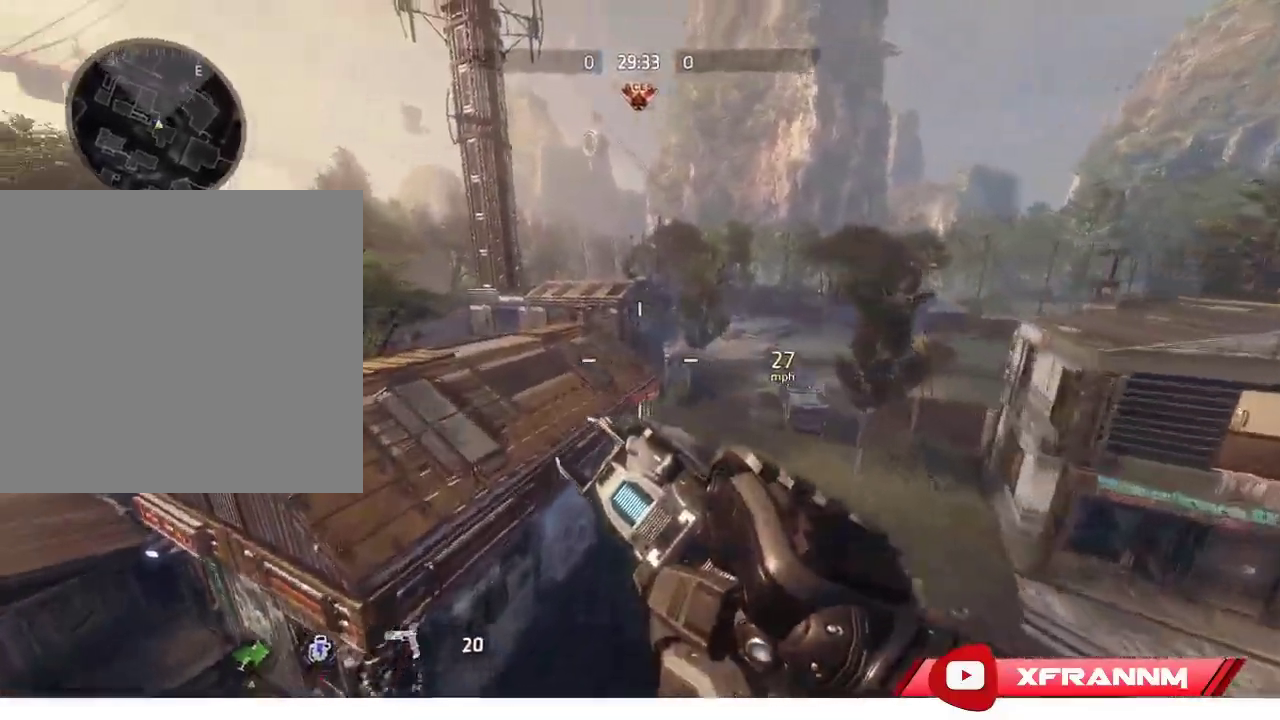
{"buttons": ["L1", "R1"], "left_stick": "up", "right_stick": "up-left", "events": [[283, "left_stick", "up-left"], [467, "L1", "down"], [467, "left_stick", "up"], [467, "right_stick", "up-left"]]}
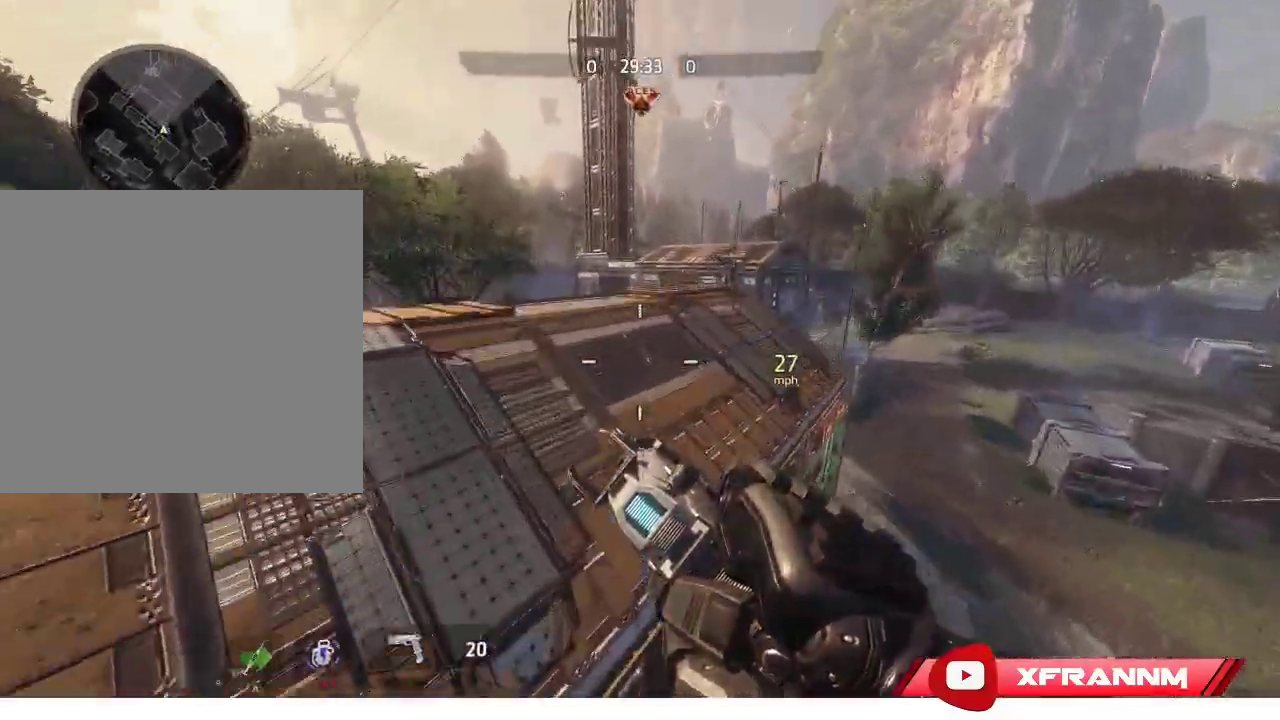
{"buttons": ["R1"], "left_stick": "right", "right_stick": "right", "events": [[117, "L1", "up"], [117, "left_stick", "up-right"], [167, "right_stick", "center"], [300, "left_stick", "right"], [383, "right_stick", "right"]]}
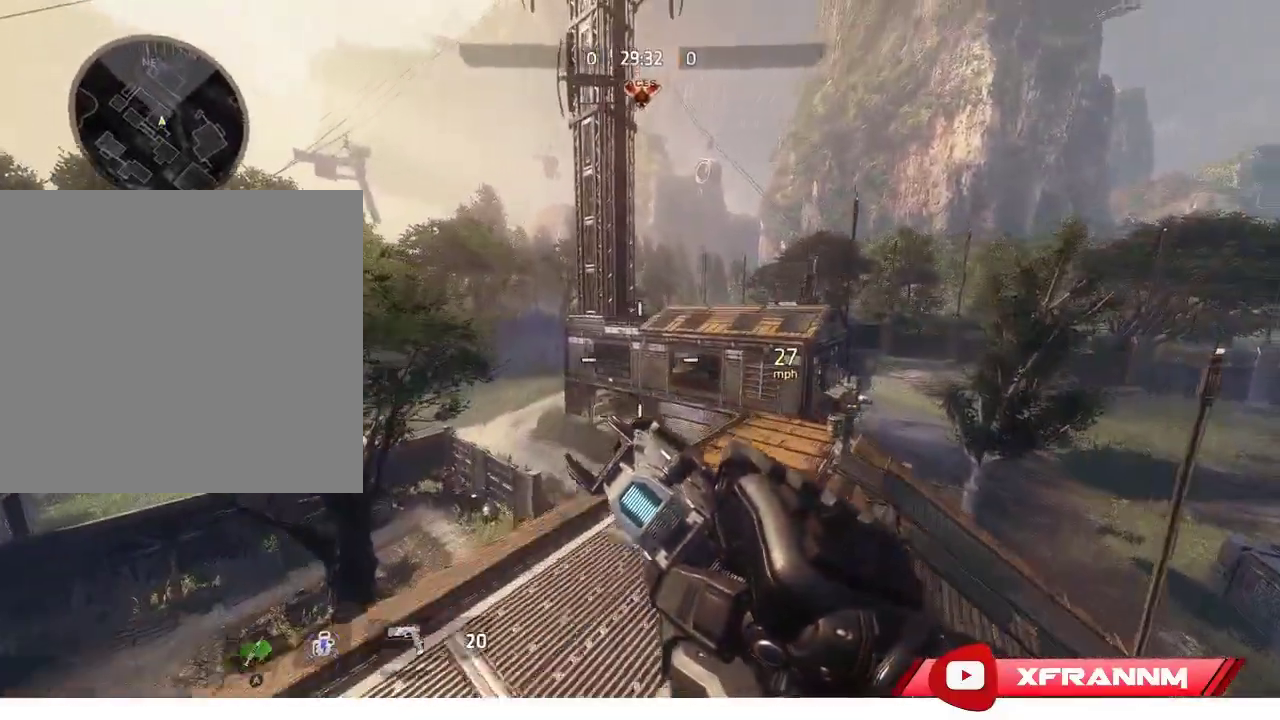
{"buttons": ["L1", "R1"], "left_stick": "right", "right_stick": "right", "events": [[483, "L1", "down"]]}
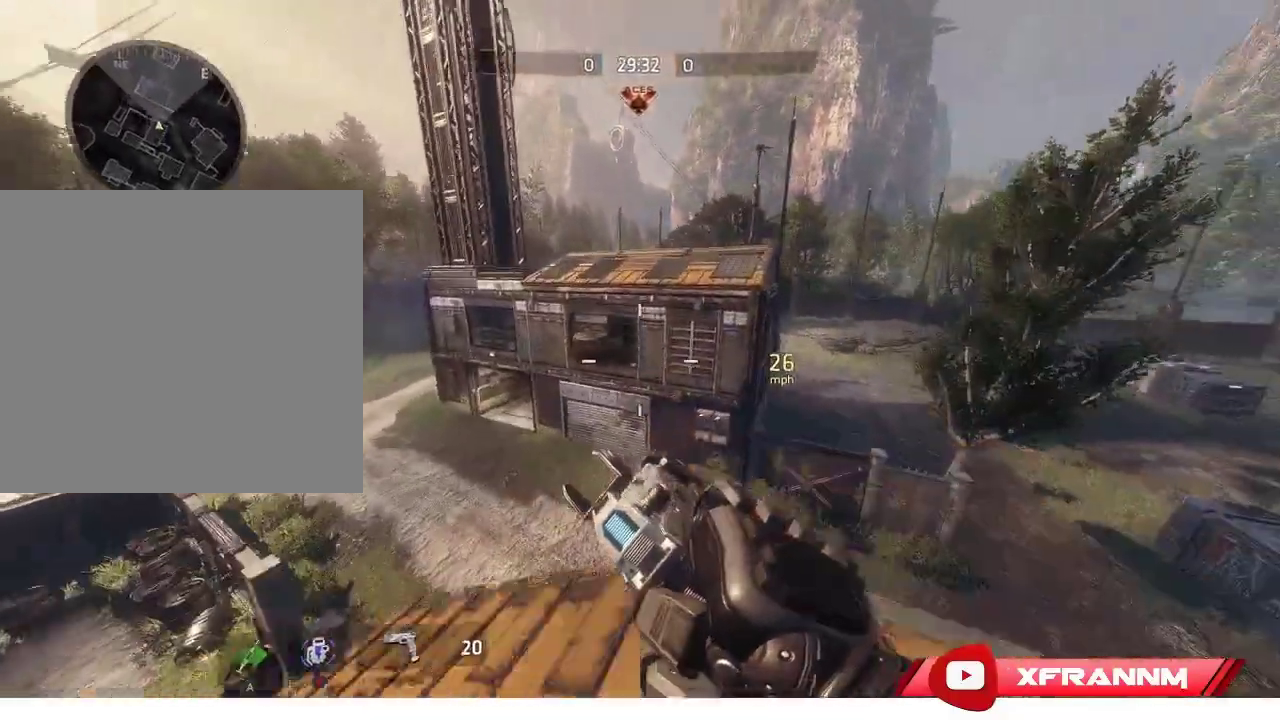
{"buttons": ["L1", "R1"], "left_stick": "up", "right_stick": "center", "events": [[133, "L1", "up"], [150, "left_stick", "up-right"], [150, "right_stick", "center"], [433, "left_stick", "up"], [483, "L1", "down"]]}
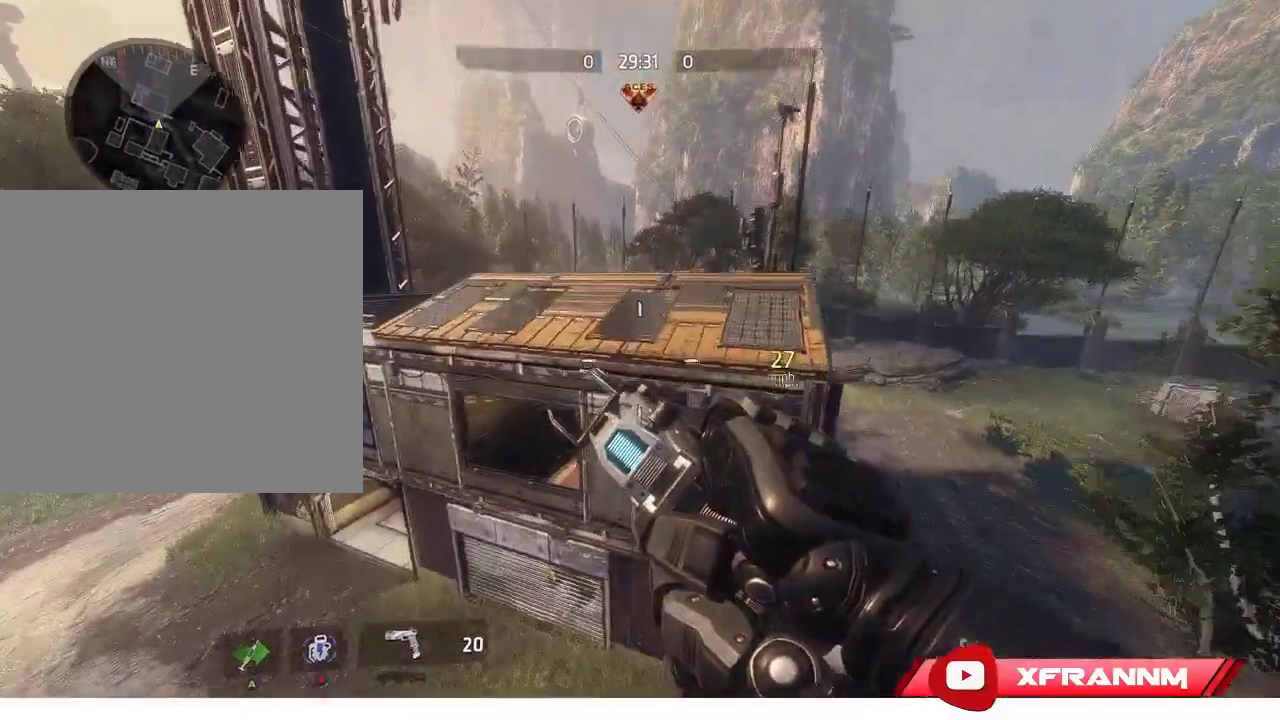
{"buttons": ["R1"], "left_stick": "left", "right_stick": "left", "events": [[17, "right_stick", "up"], [50, "left_stick", "up-left"], [133, "L1", "up"], [133, "right_stick", "up-left"], [200, "left_stick", "left"], [283, "right_stick", "left"]]}
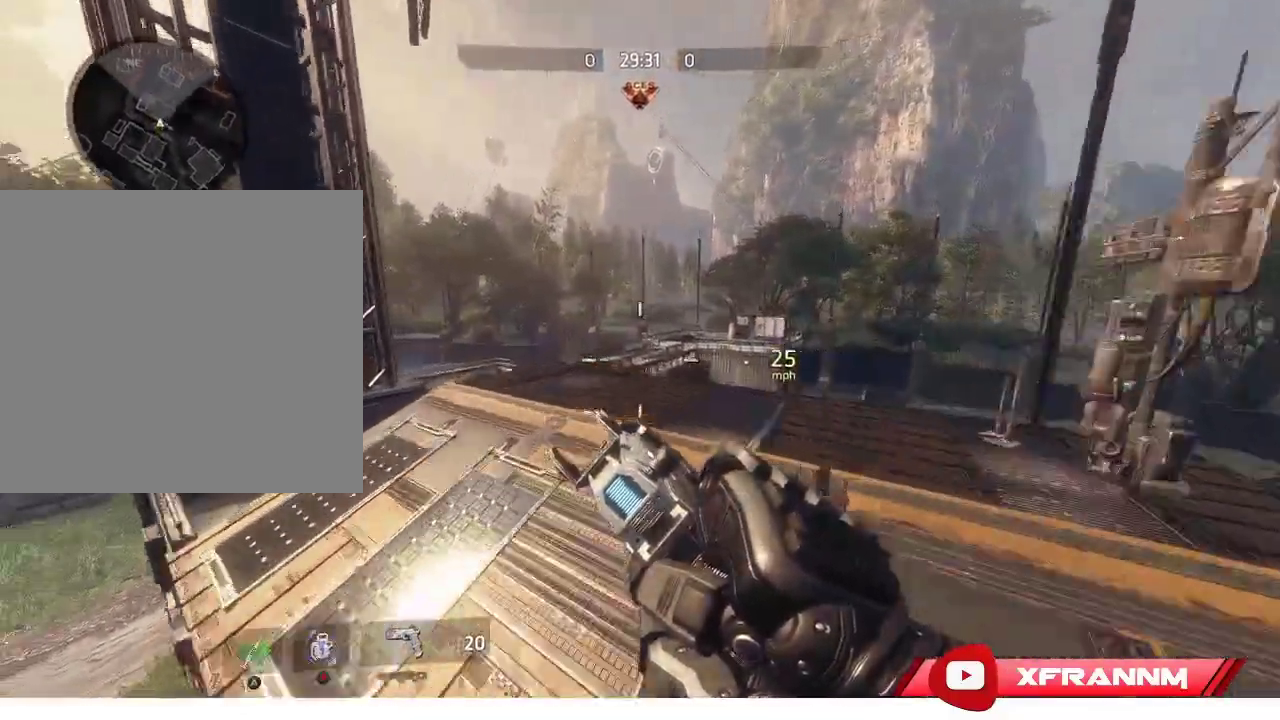
{"buttons": ["L1", "R1"], "left_stick": "left", "right_stick": "left", "events": [[417, "L1", "down"]]}
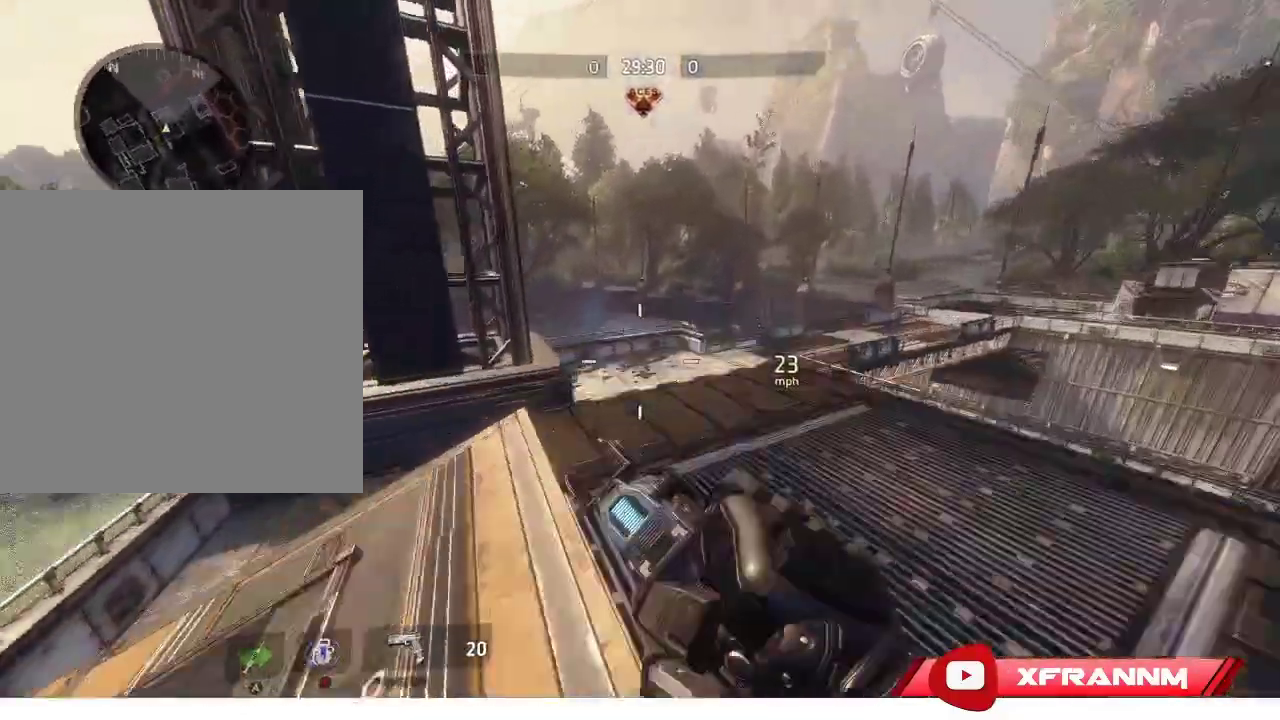
{"buttons": [], "left_stick": "up-right", "right_stick": "down-left", "events": [[50, "L1", "up"], [67, "left_stick", "up-left"], [283, "L1", "down"], [417, "R1", "up"], [417, "right_stick", "down-left"], [433, "L1", "up"], [467, "left_stick", "up-right"]]}
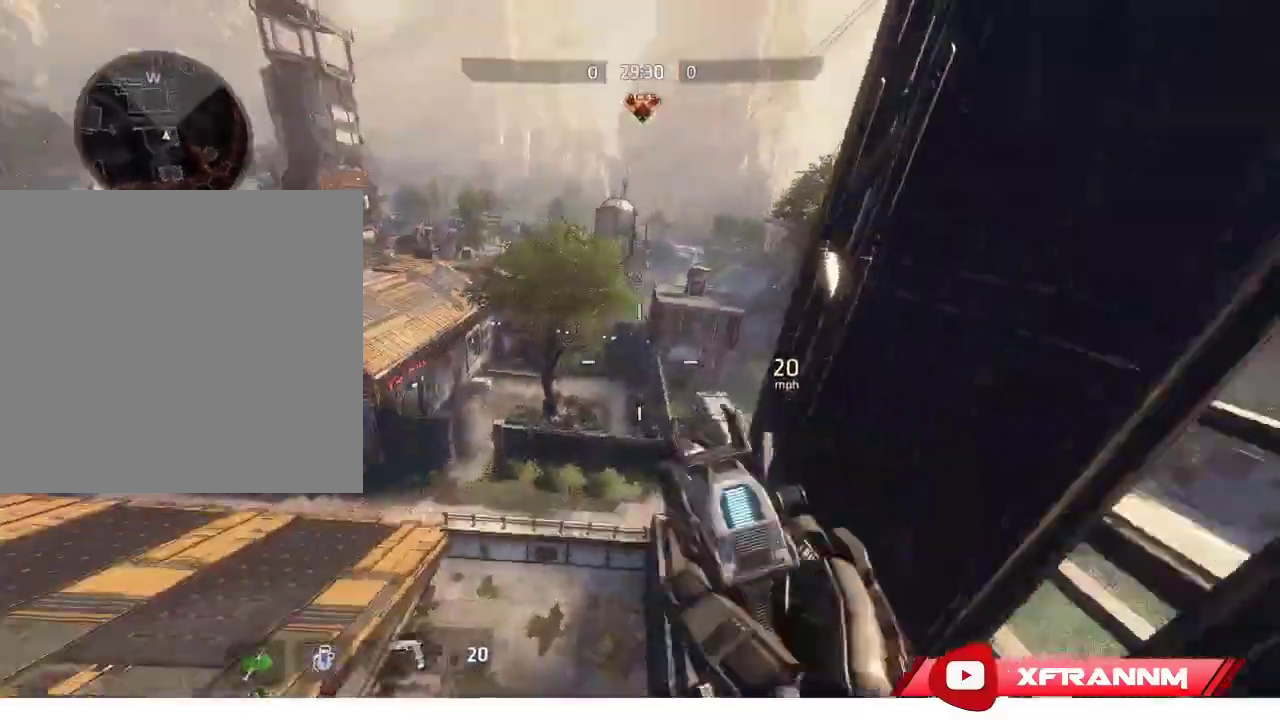
{"buttons": [], "left_stick": "up-right", "right_stick": "center", "events": [[33, "right_stick", "left"], [350, "right_stick", "center"]]}
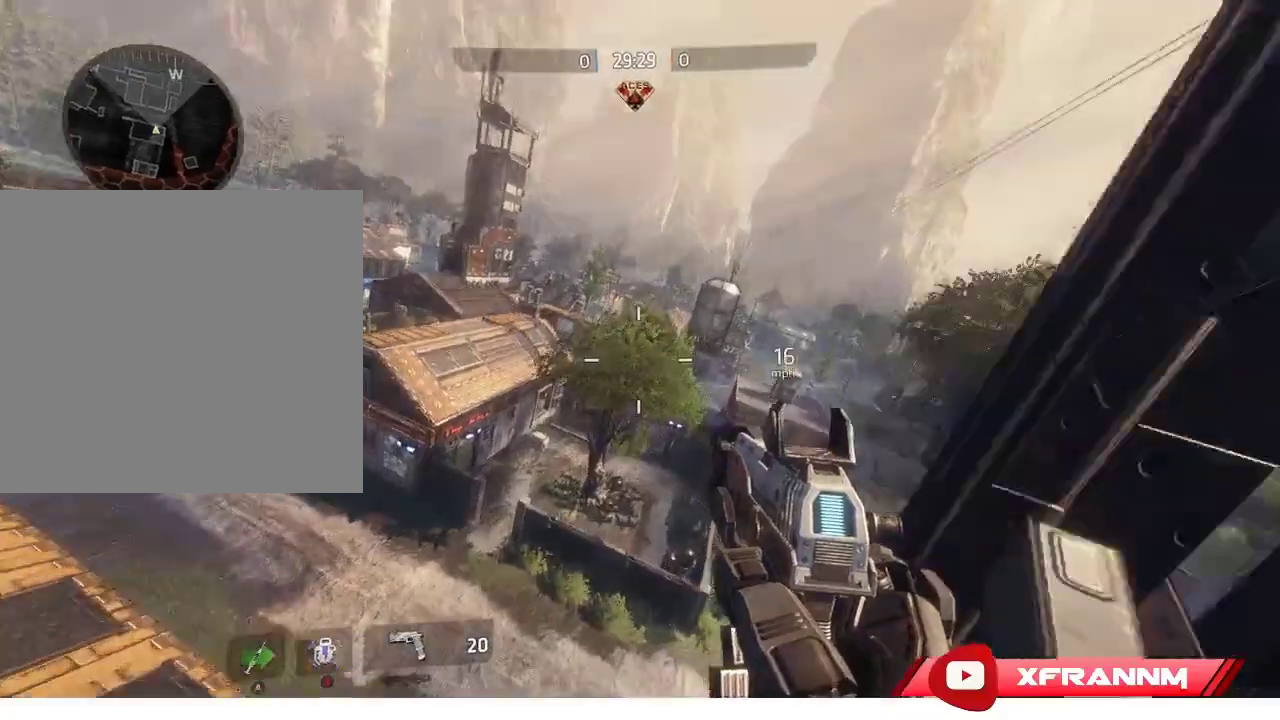
{"buttons": ["R1"], "left_stick": "up-left", "right_stick": "left", "events": [[167, "L1", "down"], [200, "left_stick", "up"], [233, "R1", "down"], [267, "right_stick", "up-left"], [317, "L1", "up"], [333, "right_stick", "left"], [350, "left_stick", "up-left"]]}